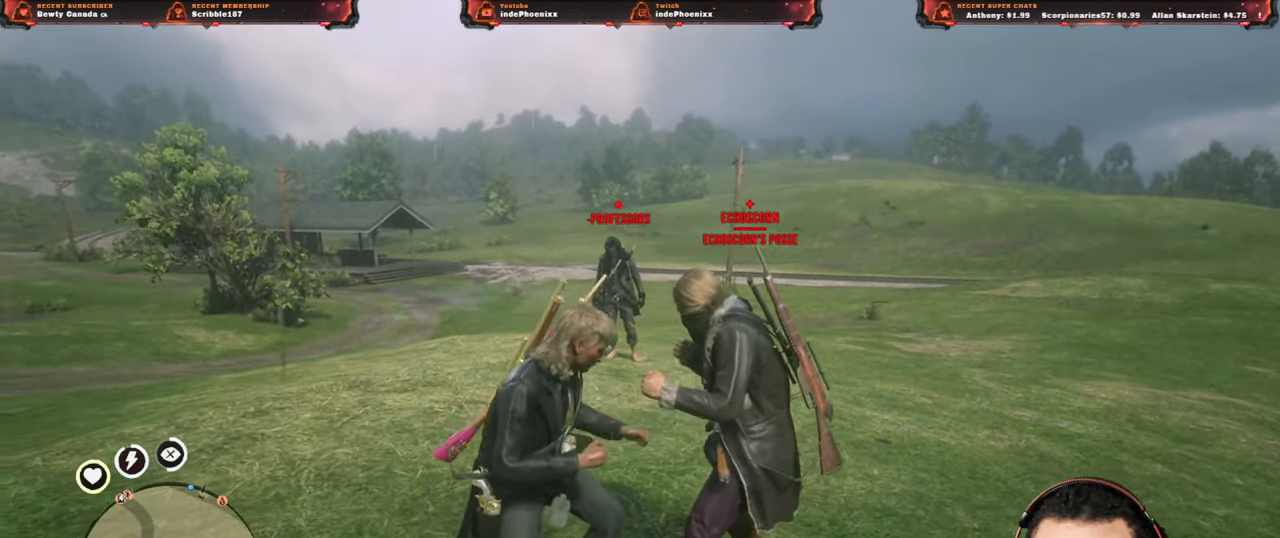
Gameplay with a controller (PlayStation layout); each line is a JSON object with the inputs held at the frame after it. "events" lists button and stick changes between this image and that frame as [ms after this image, input, new state], when the widget could be followed in between.
{"buttons": ["CIRCLE"], "left_stick": "down-left", "right_stick": "center", "events": [[50, "SQUARE", "up"], [500, "CIRCLE", "down"]]}
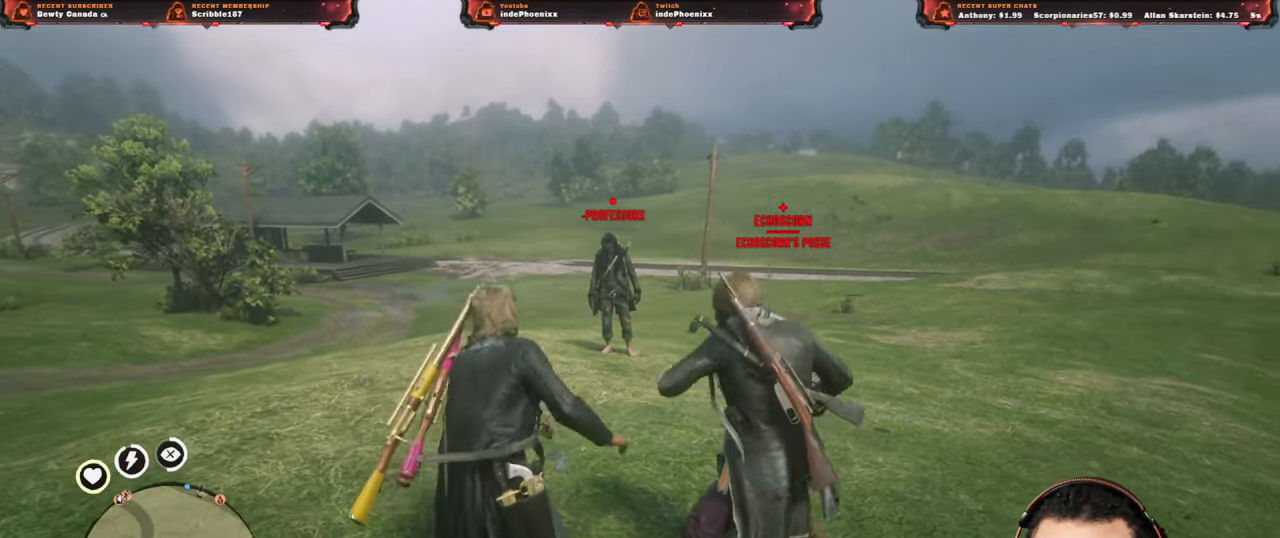
{"buttons": [], "left_stick": "down-left", "right_stick": "center", "events": [[50, "CIRCLE", "up"], [50, "left_stick", "right"], [117, "CIRCLE", "down"], [167, "CIRCLE", "up"], [233, "CIRCLE", "down"], [267, "CIRCLE", "up"], [300, "left_stick", "up-right"], [400, "left_stick", "down-left"]]}
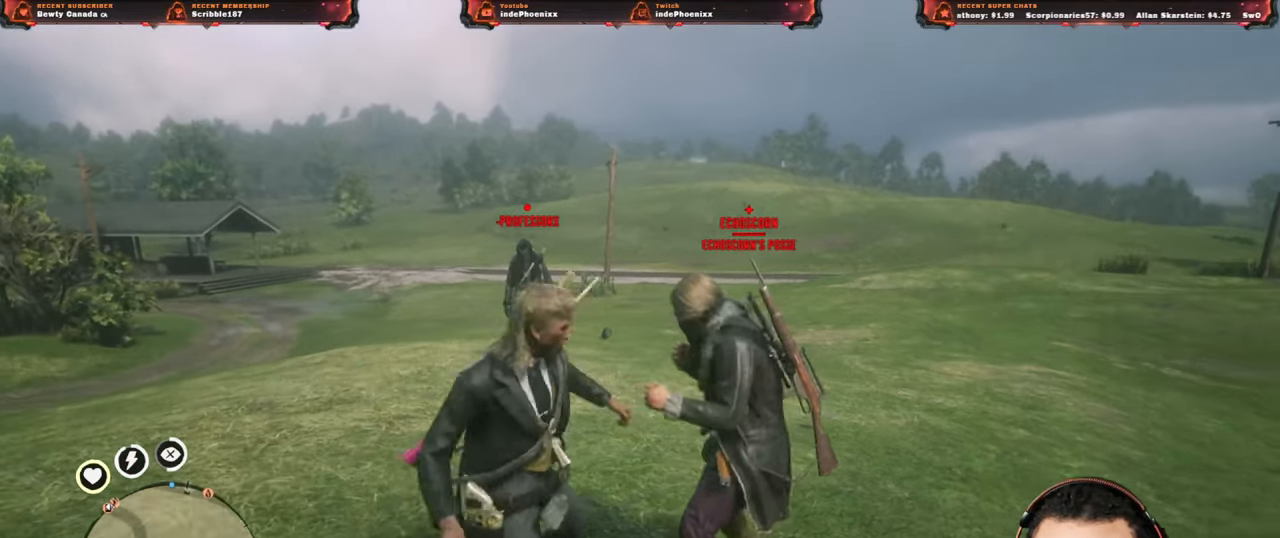
{"buttons": [], "left_stick": "down-left", "right_stick": "center", "events": []}
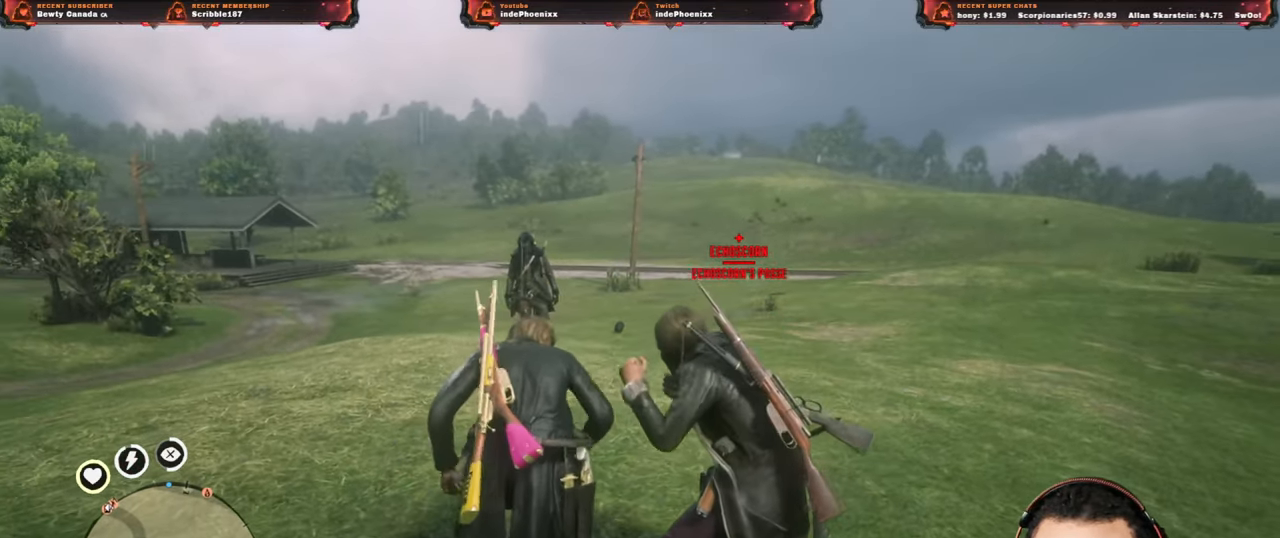
{"buttons": ["SQUARE"], "left_stick": "down-left", "right_stick": "center", "events": [[267, "SQUARE", "down"], [317, "SQUARE", "up"], [500, "SQUARE", "down"]]}
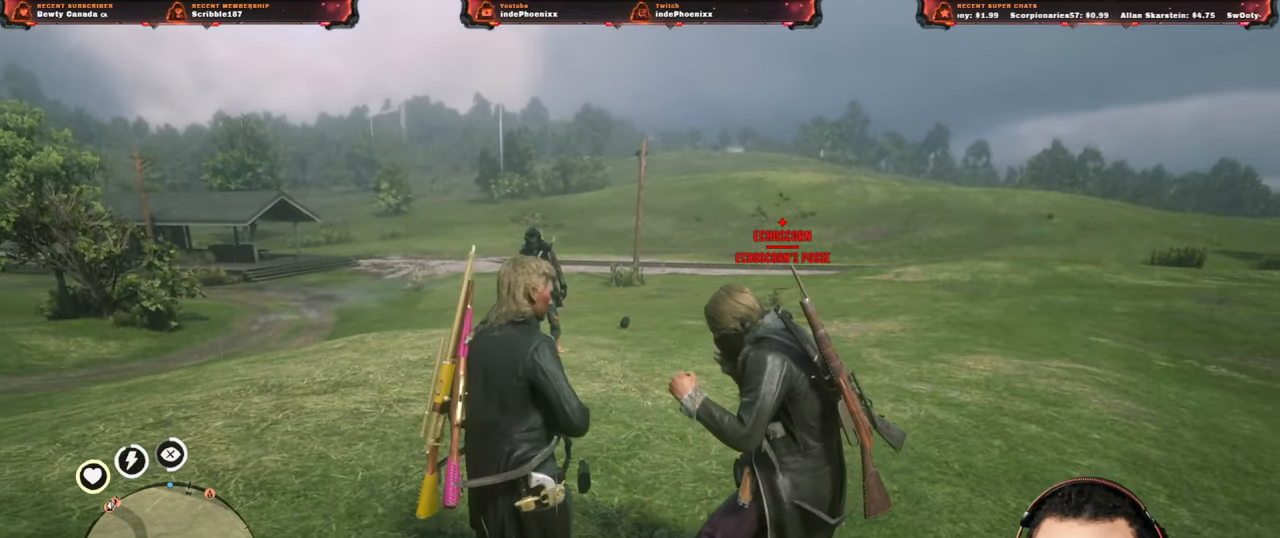
{"buttons": ["SQUARE"], "left_stick": "down-left", "right_stick": "center", "events": [[67, "SQUARE", "up"], [200, "SQUARE", "down"], [283, "SQUARE", "up"], [500, "SQUARE", "down"]]}
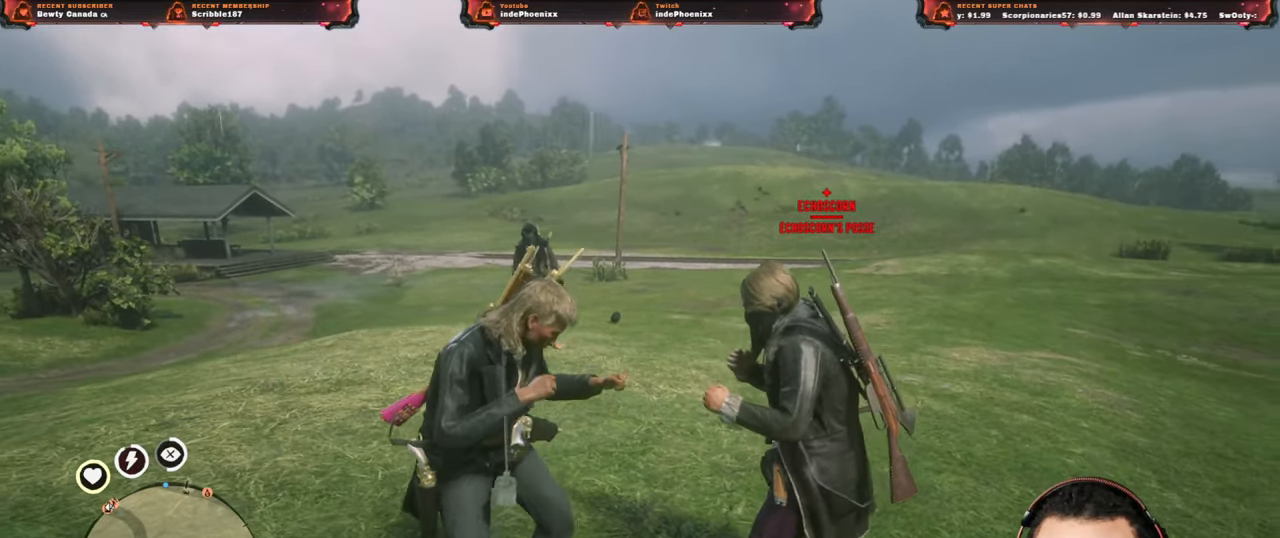
{"buttons": [], "left_stick": "down-left", "right_stick": "center", "events": [[83, "SQUARE", "up"], [367, "SQUARE", "down"], [417, "SQUARE", "up"]]}
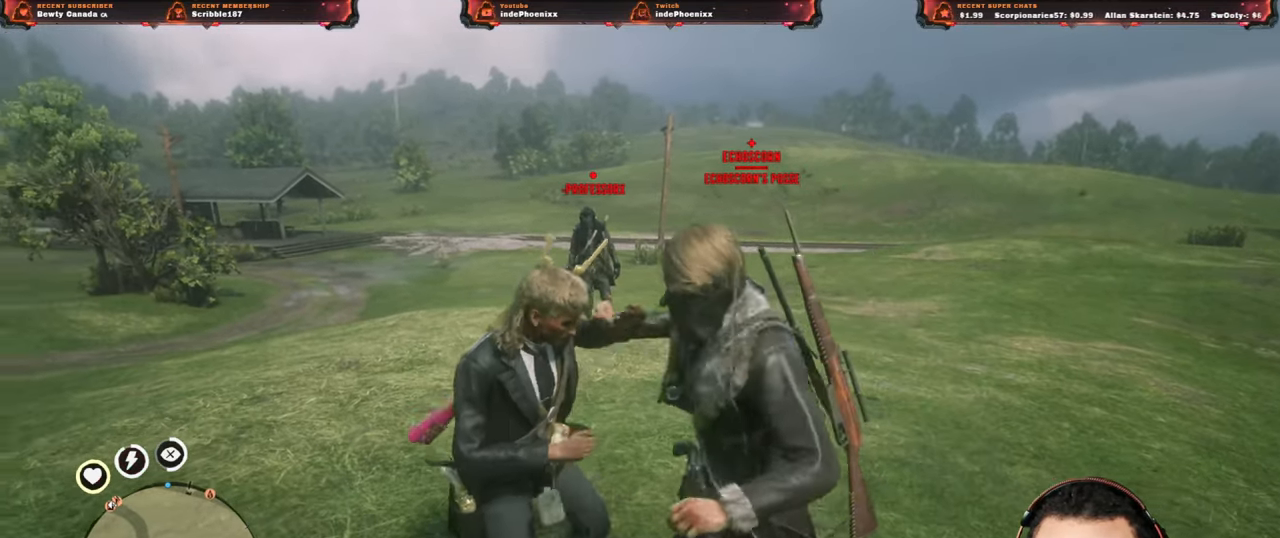
{"buttons": [], "left_stick": "center", "right_stick": "right", "events": [[150, "left_stick", "center"], [300, "right_stick", "right"], [400, "CIRCLE", "down"], [467, "CIRCLE", "up"]]}
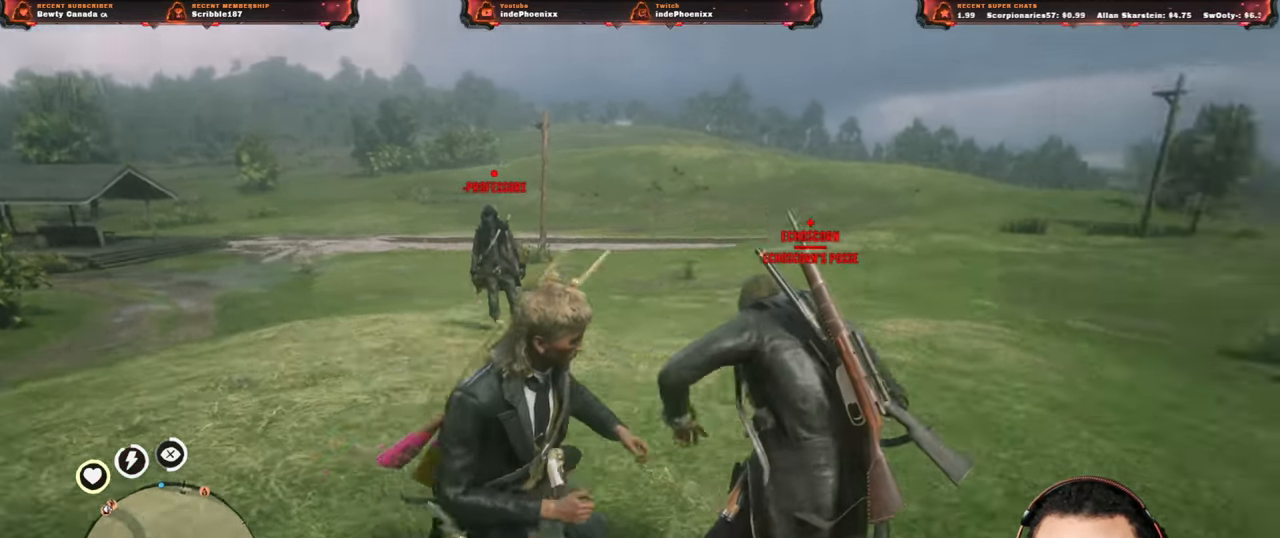
{"buttons": [], "left_stick": "center", "right_stick": "center", "events": [[50, "CIRCLE", "down"], [83, "CIRCLE", "up"], [133, "CIRCLE", "down"], [217, "CIRCLE", "up"], [283, "right_stick", "center"], [300, "CIRCLE", "down"], [317, "CIRCLE", "up"], [417, "CIRCLE", "down"], [467, "CIRCLE", "up"]]}
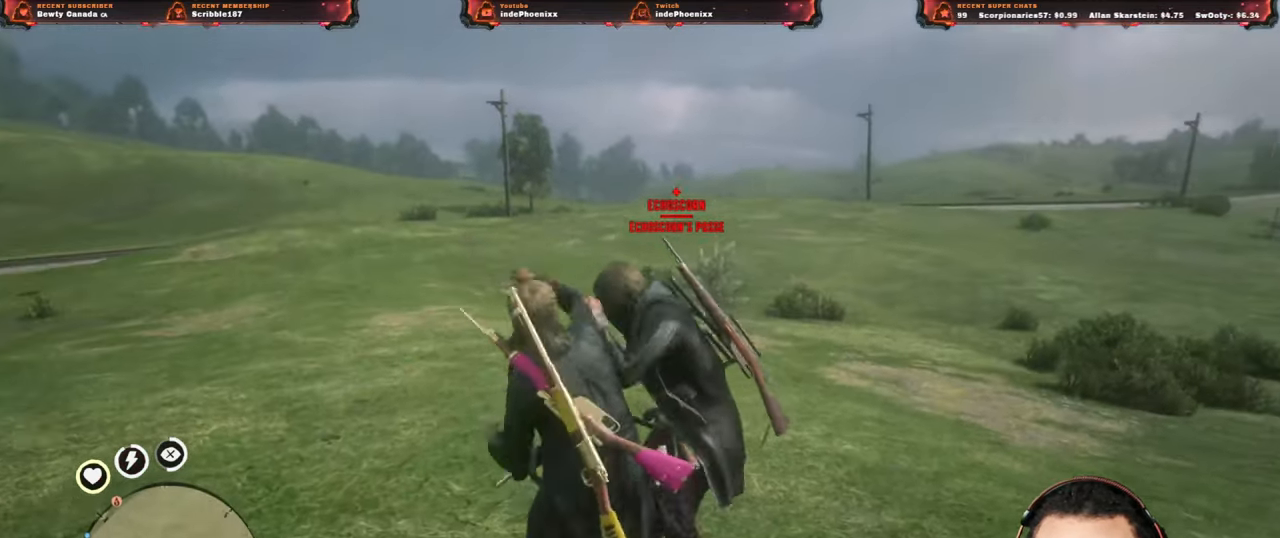
{"buttons": [], "left_stick": "down-left", "right_stick": "center", "events": [[33, "left_stick", "down-left"], [50, "CIRCLE", "down"], [83, "CIRCLE", "up"], [317, "SQUARE", "down"], [383, "SQUARE", "up"]]}
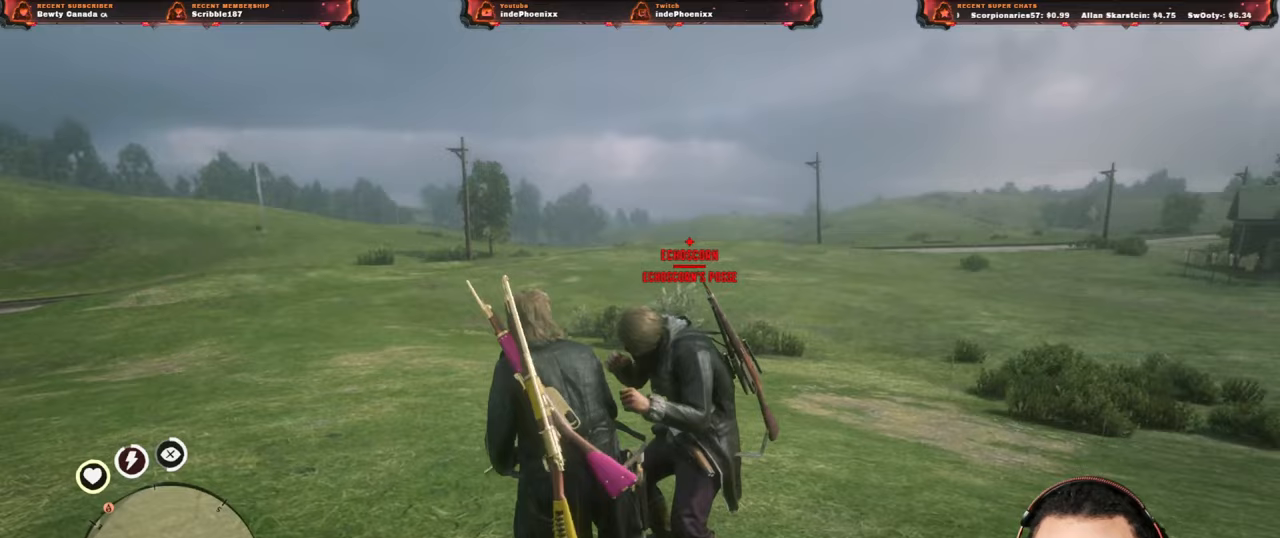
{"buttons": ["SQUARE"], "left_stick": "down-left", "right_stick": "center", "events": [[100, "SQUARE", "down"], [183, "SQUARE", "up"], [417, "SQUARE", "down"]]}
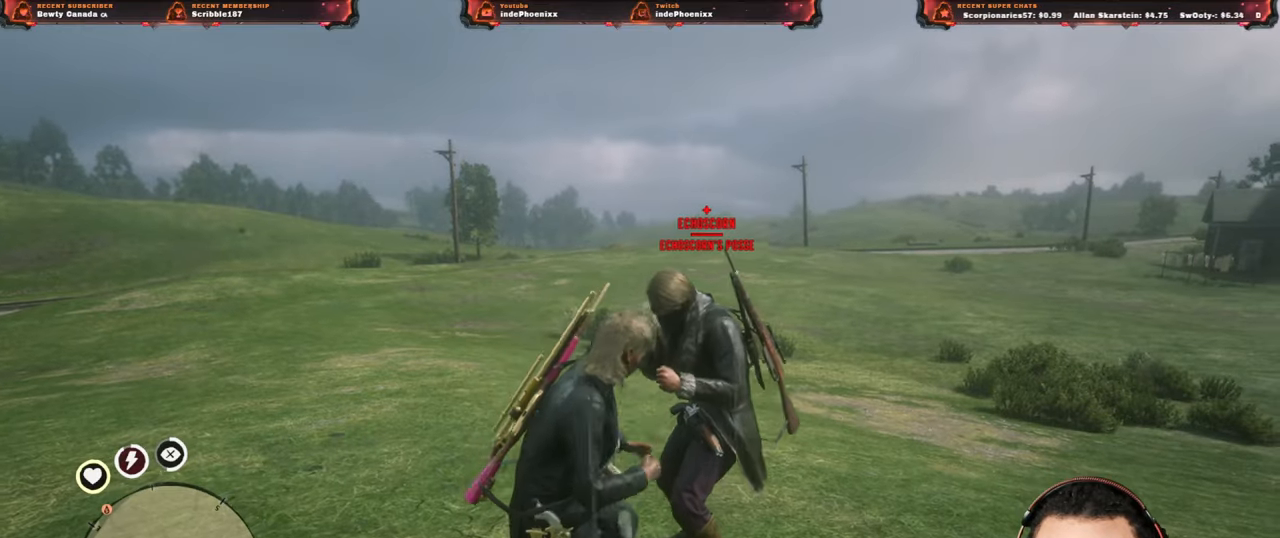
{"buttons": [], "left_stick": "down-left", "right_stick": "center", "events": [[17, "SQUARE", "up"], [250, "SQUARE", "down"], [317, "SQUARE", "up"]]}
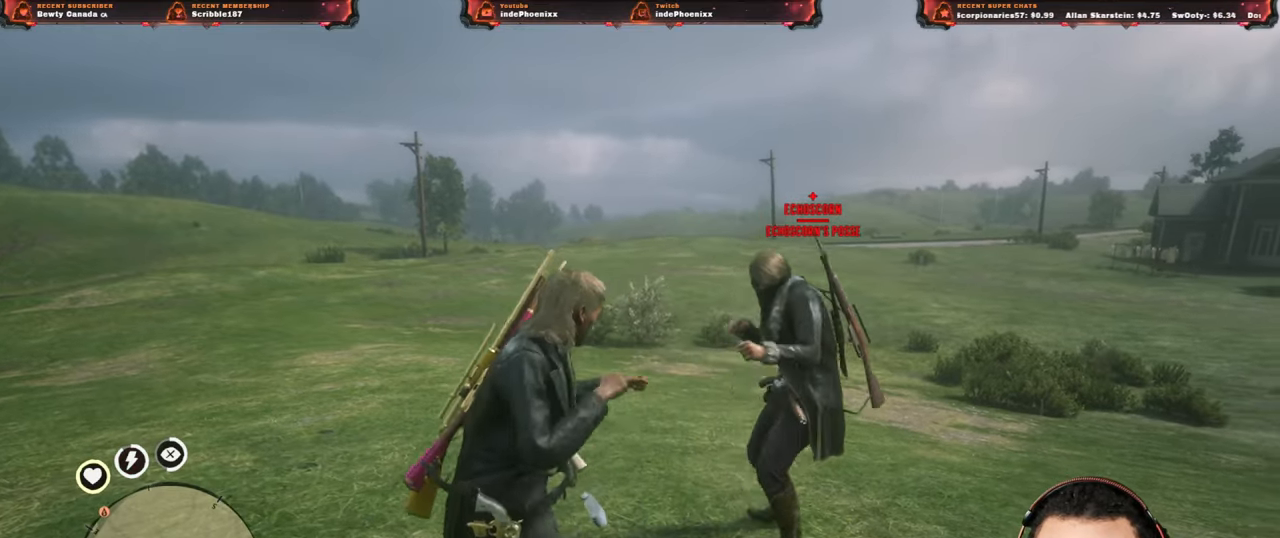
{"buttons": [], "left_stick": "down-left", "right_stick": "center", "events": [[100, "SQUARE", "down"], [200, "SQUARE", "up"]]}
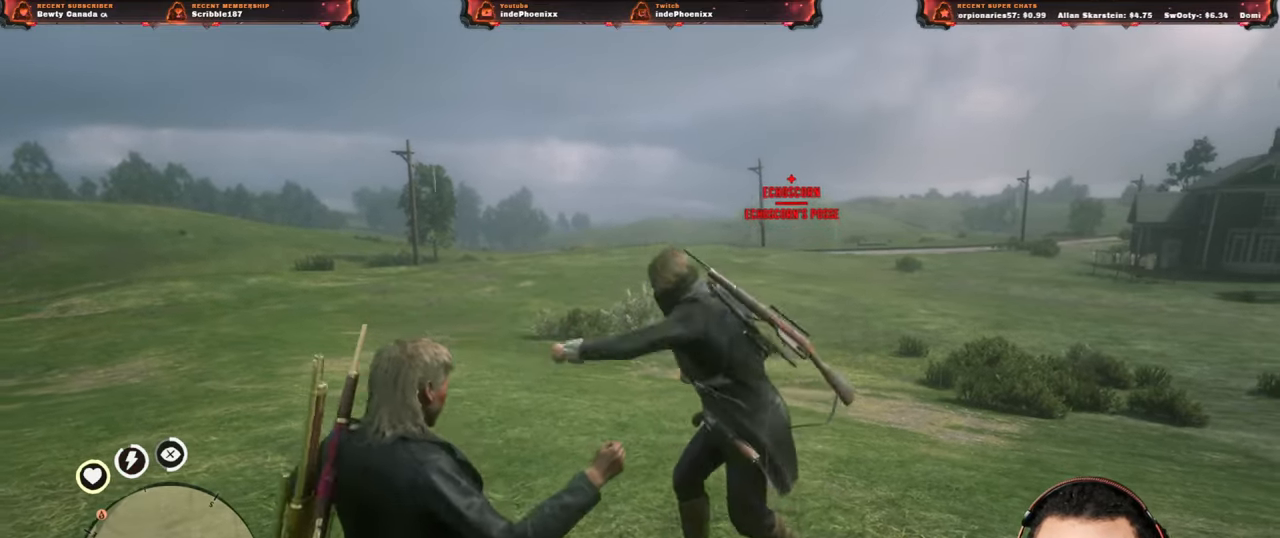
{"buttons": [], "left_stick": "up-right", "right_stick": "center", "events": [[83, "CIRCLE", "down"], [83, "left_stick", "up-right"], [133, "CIRCLE", "up"], [200, "CIRCLE", "down"], [233, "CIRCLE", "up"], [317, "CIRCLE", "down"], [383, "CIRCLE", "up"], [433, "CIRCLE", "down"], [500, "CIRCLE", "up"]]}
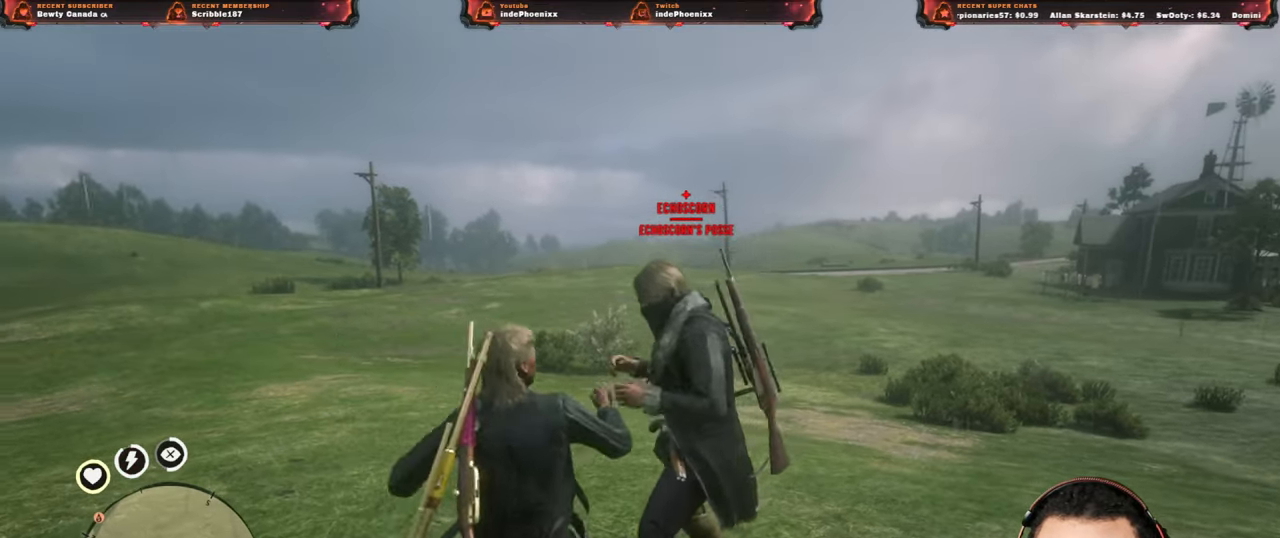
{"buttons": [], "left_stick": "up-right", "right_stick": "center", "events": [[67, "CIRCLE", "down"], [133, "CIRCLE", "up"], [183, "CIRCLE", "down"], [267, "CIRCLE", "up"], [317, "CIRCLE", "down"], [383, "CIRCLE", "up"]]}
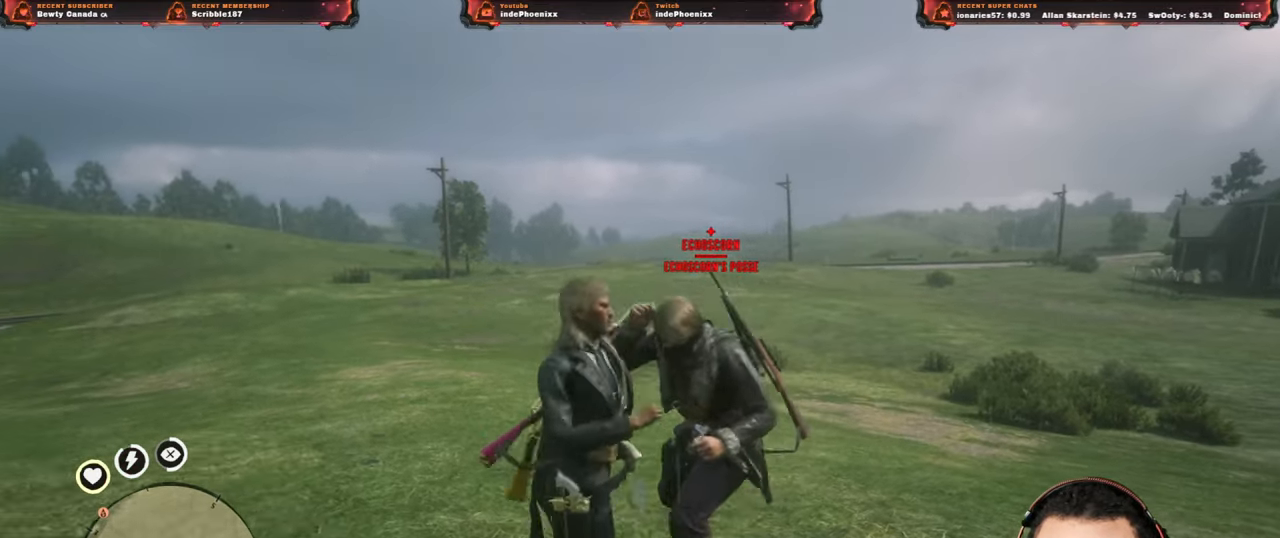
{"buttons": [], "left_stick": "down-left", "right_stick": "center", "events": [[17, "left_stick", "down-left"]]}
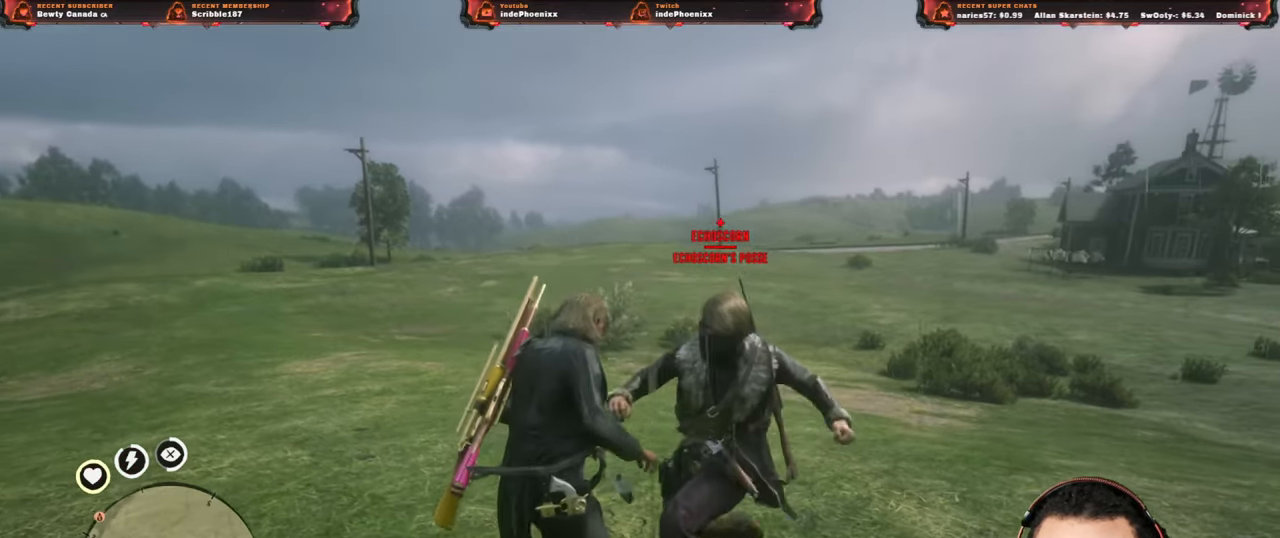
{"buttons": [], "left_stick": "down-left", "right_stick": "center", "events": [[117, "SQUARE", "down"], [200, "SQUARE", "up"]]}
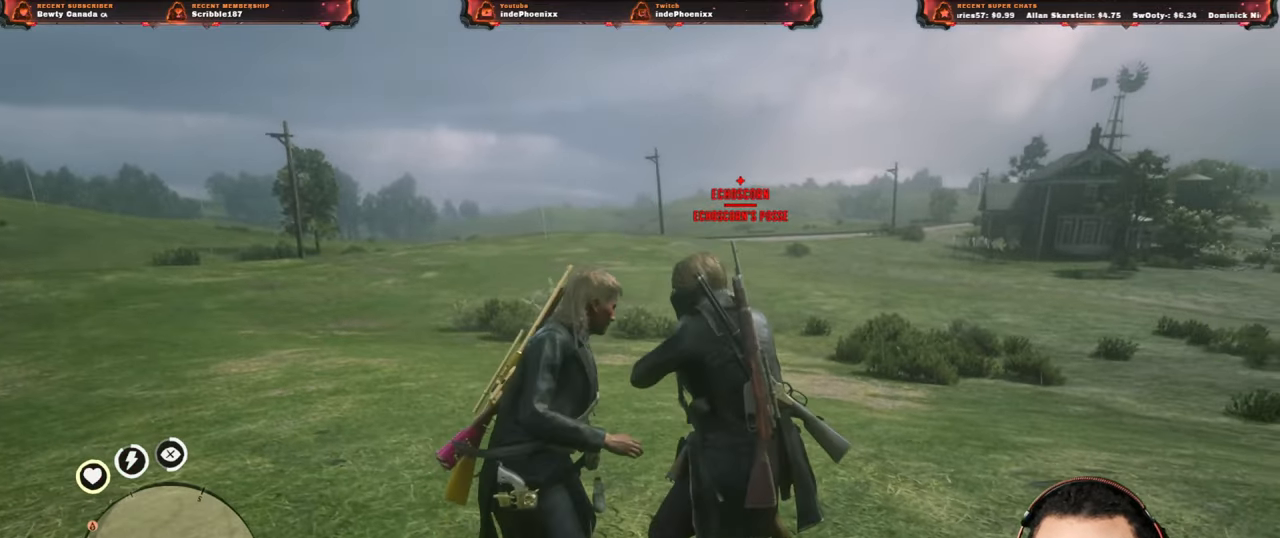
{"buttons": ["SQUARE"], "left_stick": "down-left", "right_stick": "center", "events": [[133, "SQUARE", "down"], [217, "SQUARE", "up"], [483, "SQUARE", "down"]]}
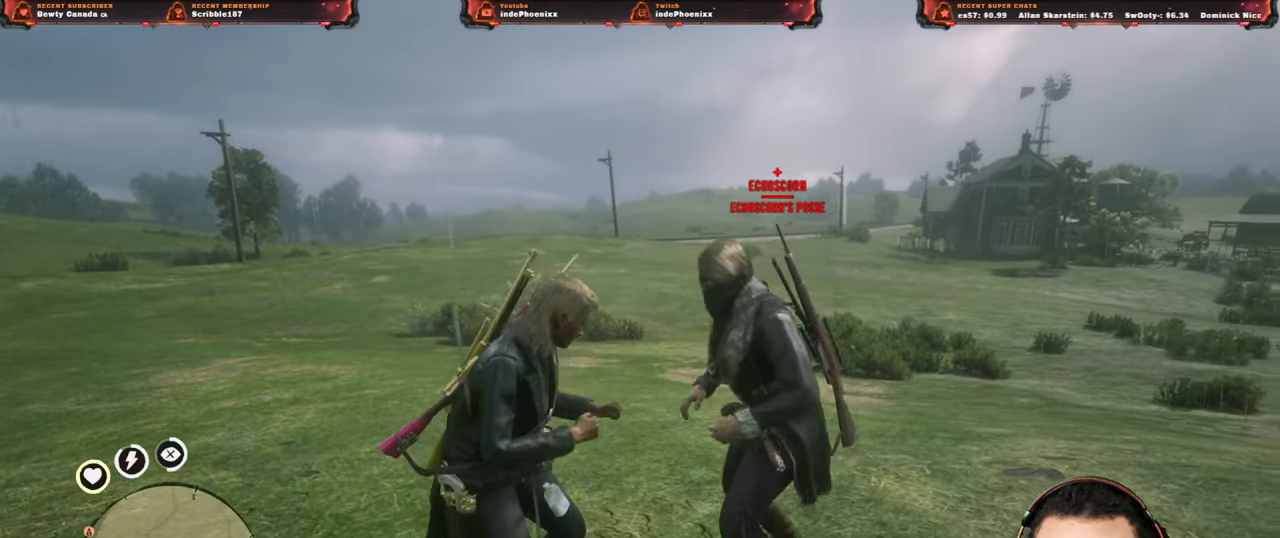
{"buttons": [], "left_stick": "down-left", "right_stick": "center", "events": [[67, "SQUARE", "up"], [300, "SQUARE", "down"], [383, "SQUARE", "up"]]}
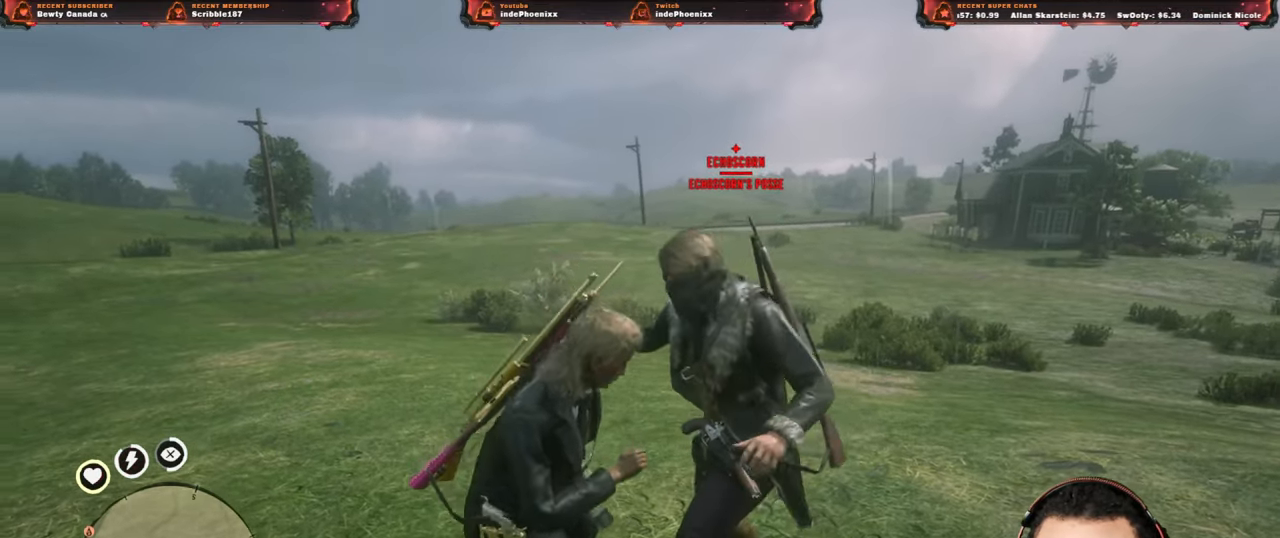
{"buttons": ["CIRCLE"], "left_stick": "center", "right_stick": "center", "events": [[33, "left_stick", "center"], [200, "right_stick", "down-right"], [217, "CIRCLE", "down"], [267, "CIRCLE", "up"], [333, "CIRCLE", "down"], [333, "right_stick", "center"], [400, "CIRCLE", "up"], [467, "CIRCLE", "down"]]}
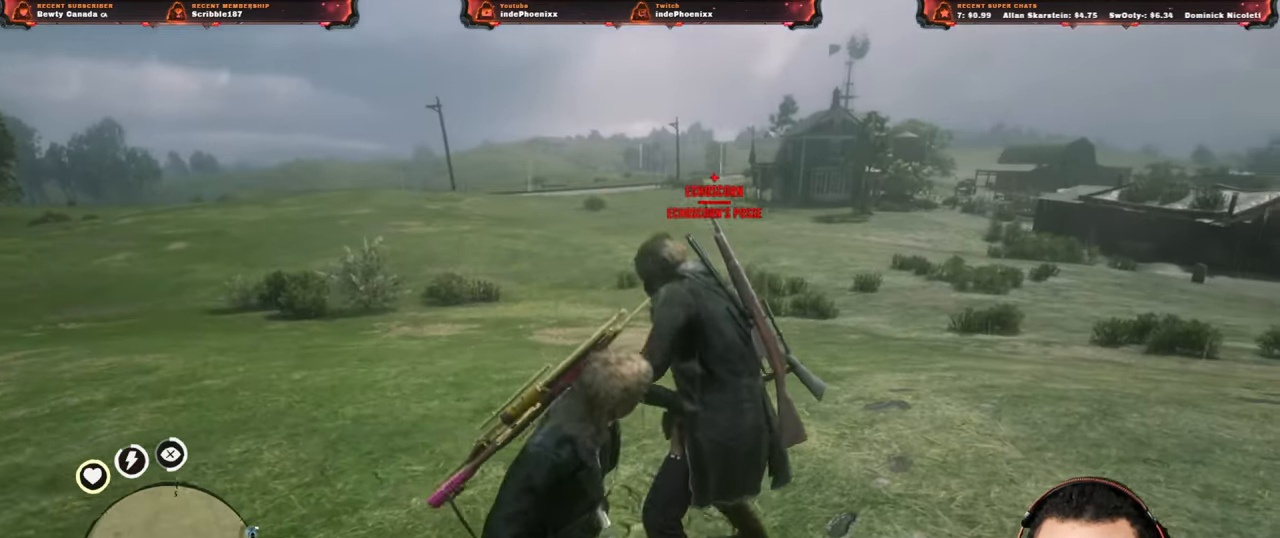
{"buttons": ["CIRCLE"], "left_stick": "center", "right_stick": "center", "events": [[17, "CIRCLE", "up"], [83, "CIRCLE", "down"], [150, "CIRCLE", "up"], [217, "CIRCLE", "down"], [233, "right_stick", "right"], [267, "CIRCLE", "up"], [317, "right_stick", "center"], [350, "CIRCLE", "down"], [367, "CIRCLE", "up"], [450, "CIRCLE", "down"]]}
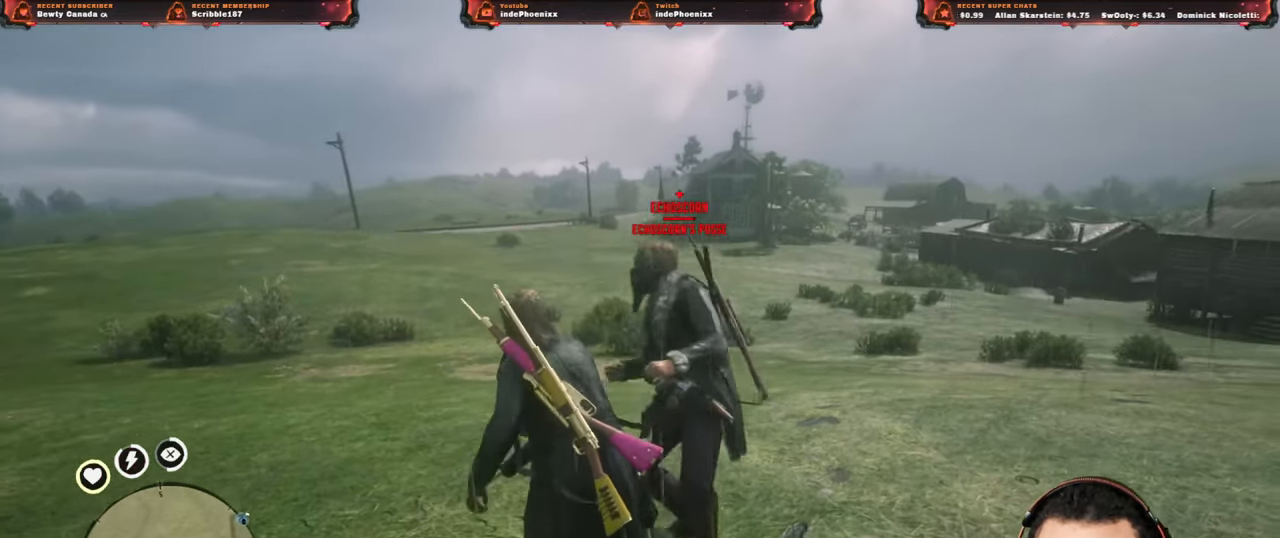
{"buttons": ["SQUARE"], "left_stick": "down", "right_stick": "center", "events": [[17, "CIRCLE", "up"], [67, "CIRCLE", "down"], [133, "CIRCLE", "up"], [283, "left_stick", "down"], [500, "SQUARE", "down"]]}
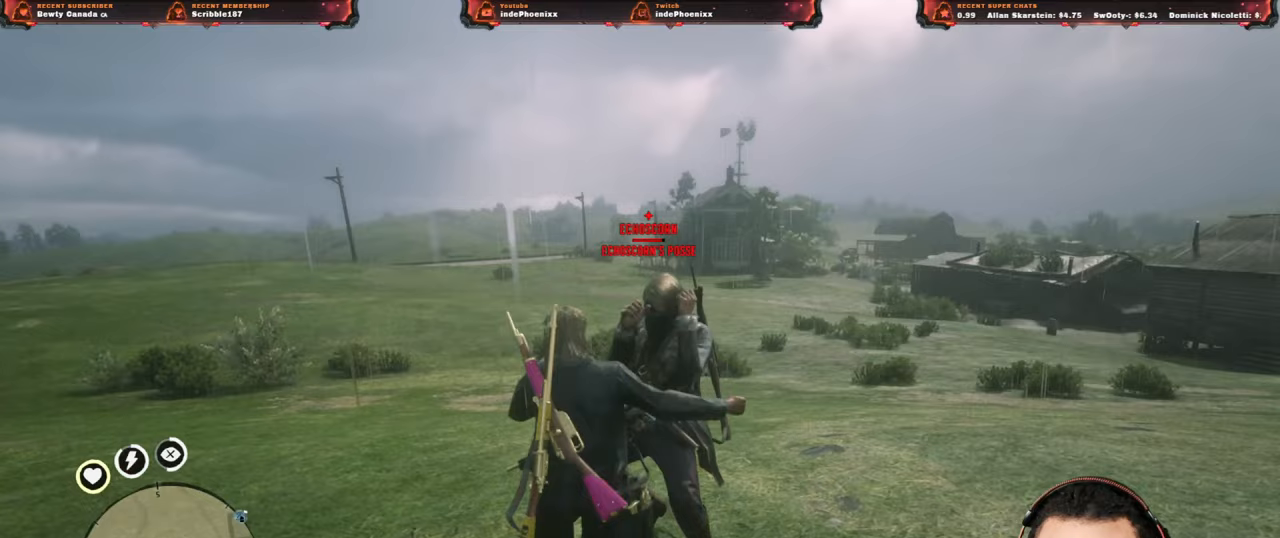
{"buttons": [], "left_stick": "down", "right_stick": "center", "events": [[50, "SQUARE", "up"], [267, "right_stick", "left"], [433, "right_stick", "center"]]}
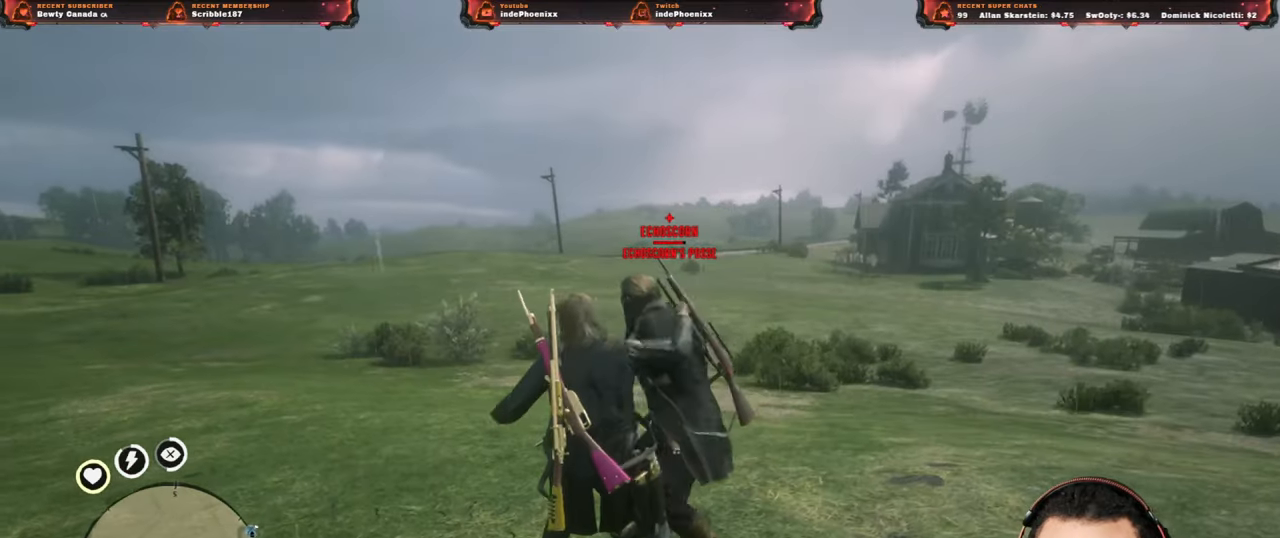
{"buttons": [], "left_stick": "down", "right_stick": "center", "events": [[133, "SQUARE", "down"], [200, "SQUARE", "up"]]}
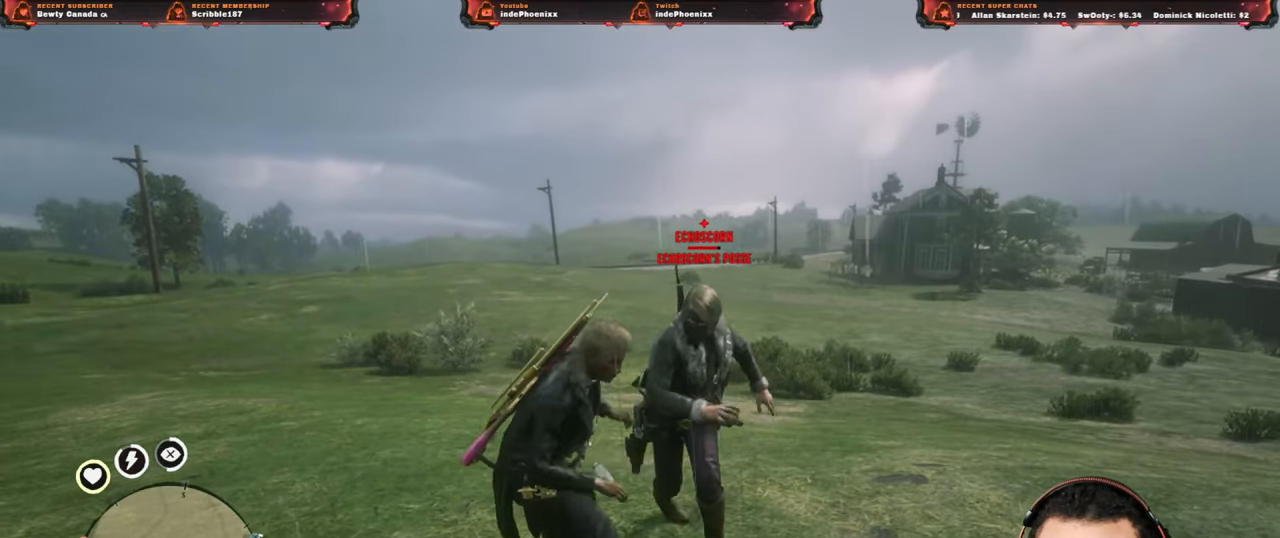
{"buttons": [], "left_stick": "down-left", "right_stick": "center", "events": [[250, "SQUARE", "down"], [317, "SQUARE", "up"], [400, "left_stick", "down-left"]]}
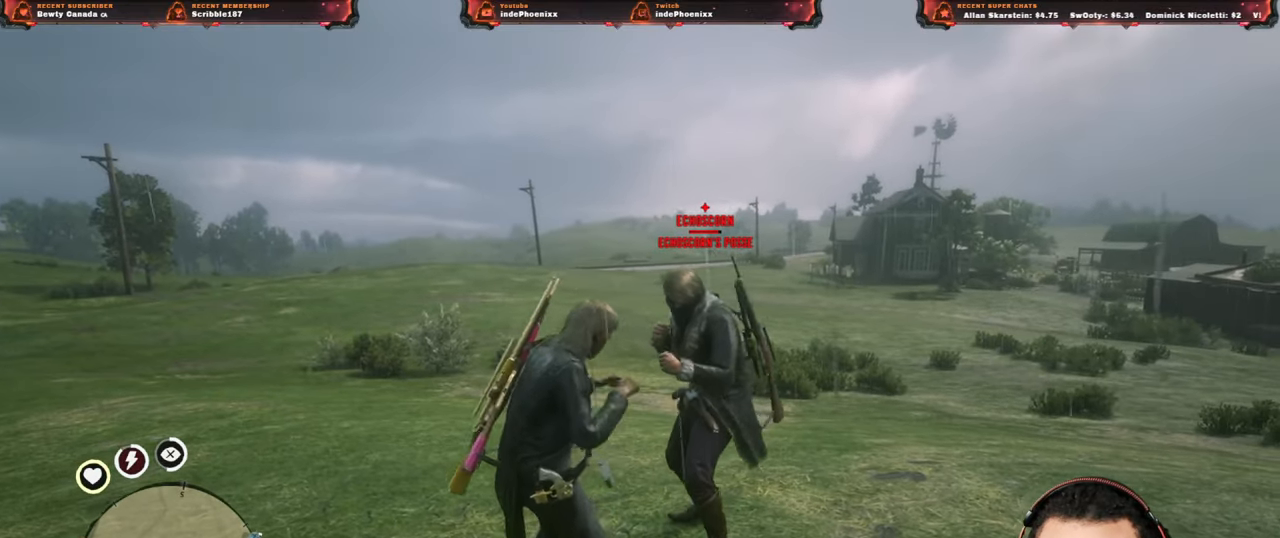
{"buttons": [], "left_stick": "down-left", "right_stick": "center", "events": [[67, "SQUARE", "down"], [133, "SQUARE", "up"], [400, "SQUARE", "down"], [483, "SQUARE", "up"]]}
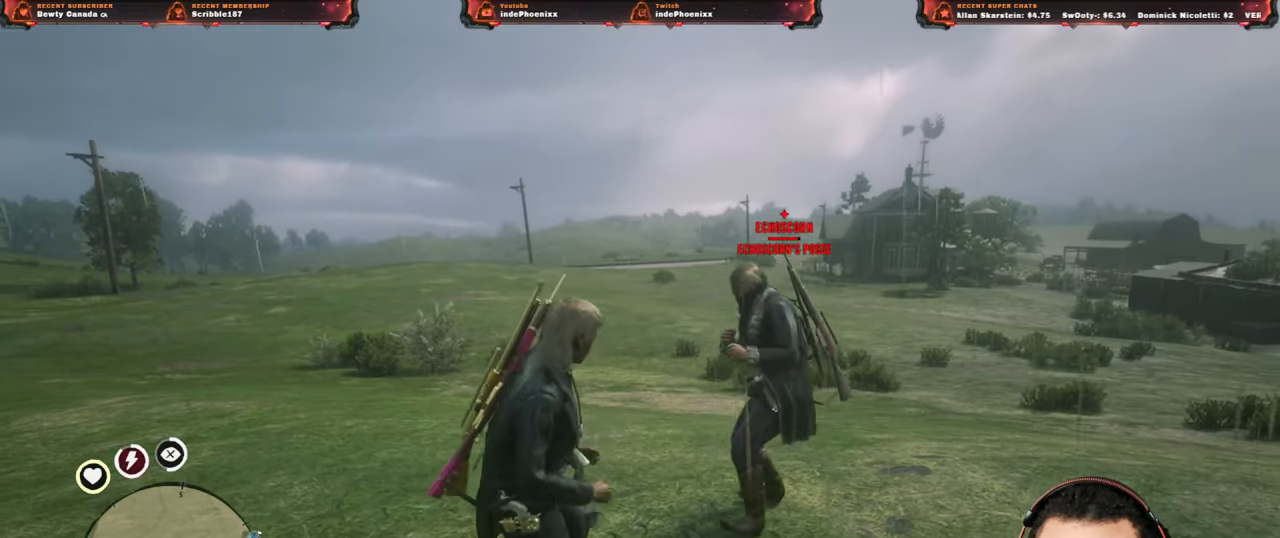
{"buttons": ["CIRCLE"], "left_stick": "up-right", "right_stick": "center", "events": [[250, "CIRCLE", "down"], [283, "left_stick", "up-right"], [317, "CIRCLE", "up"], [367, "CIRCLE", "down"], [417, "CIRCLE", "up"], [483, "CIRCLE", "down"]]}
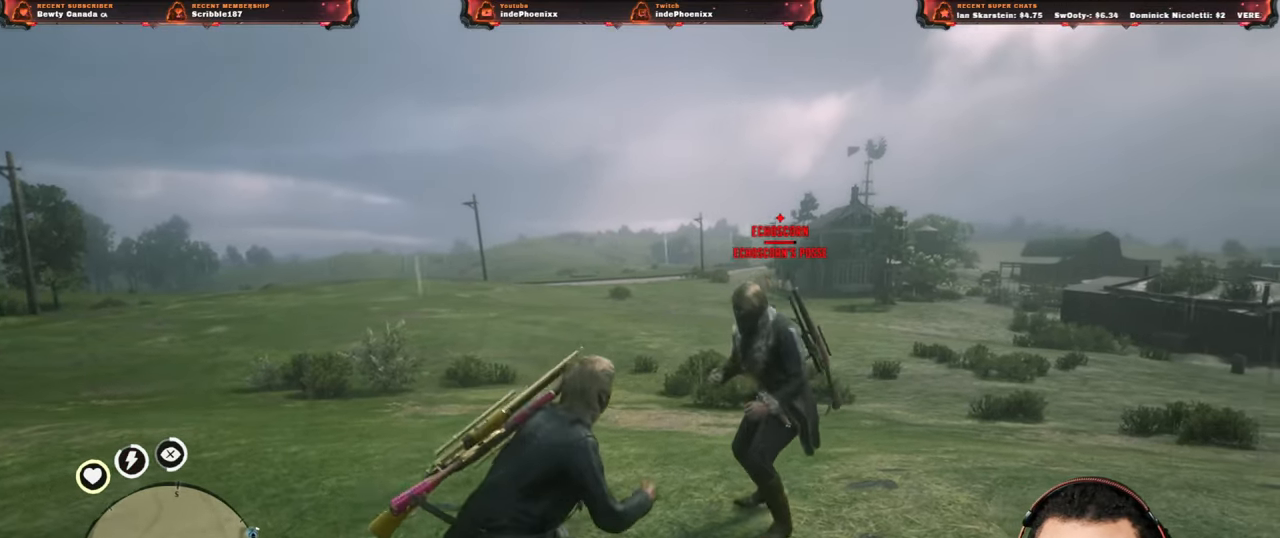
{"buttons": [], "left_stick": "up-right", "right_stick": "center", "events": [[50, "CIRCLE", "up"]]}
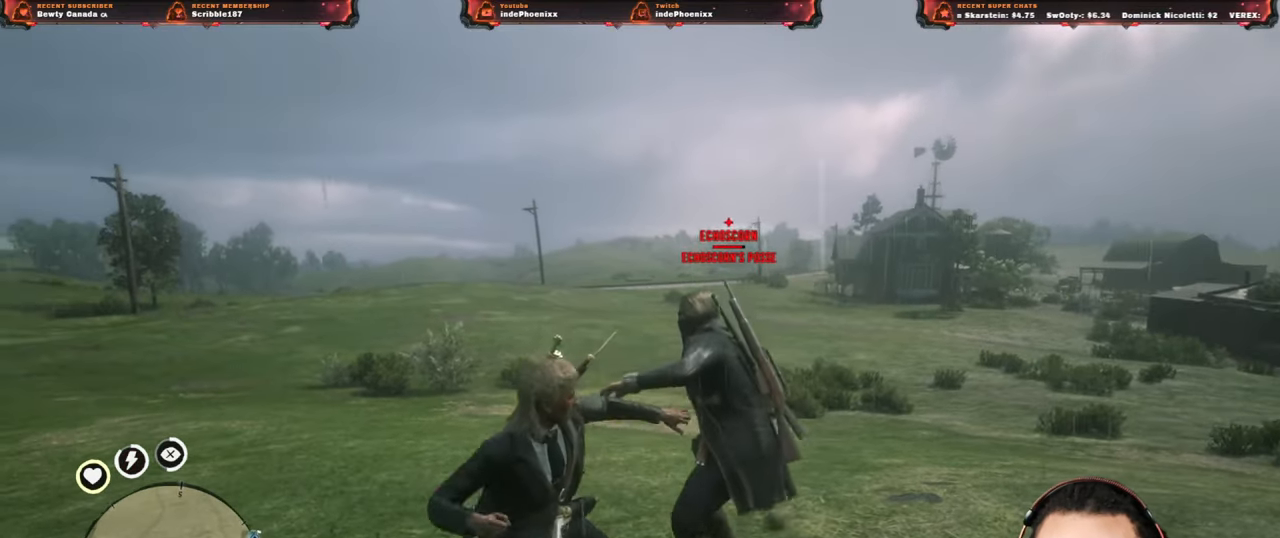
{"buttons": ["CIRCLE"], "left_stick": "up-right", "right_stick": "center", "events": [[100, "CIRCLE", "down"], [150, "CIRCLE", "up"], [200, "CIRCLE", "down"], [267, "CIRCLE", "up"], [333, "CIRCLE", "down"], [417, "CIRCLE", "up"], [450, "CIRCLE", "down"]]}
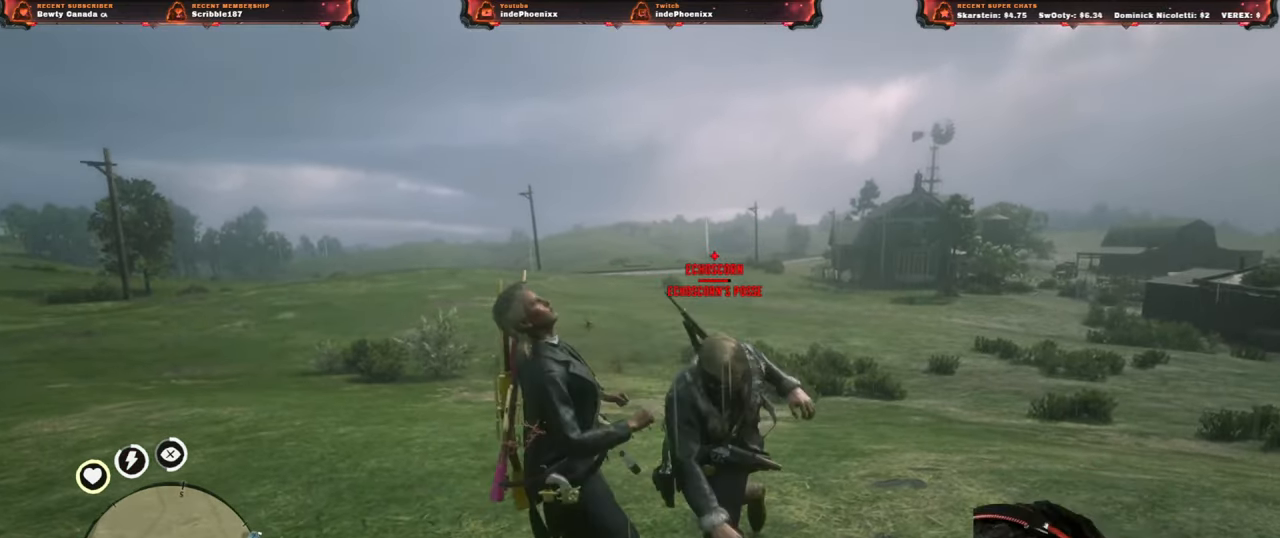
{"buttons": [], "left_stick": "up-right", "right_stick": "center", "events": [[17, "CIRCLE", "up"], [83, "CIRCLE", "down"], [150, "CIRCLE", "up"], [200, "CIRCLE", "down"], [283, "CIRCLE", "up"], [333, "CIRCLE", "down"], [400, "CIRCLE", "up"]]}
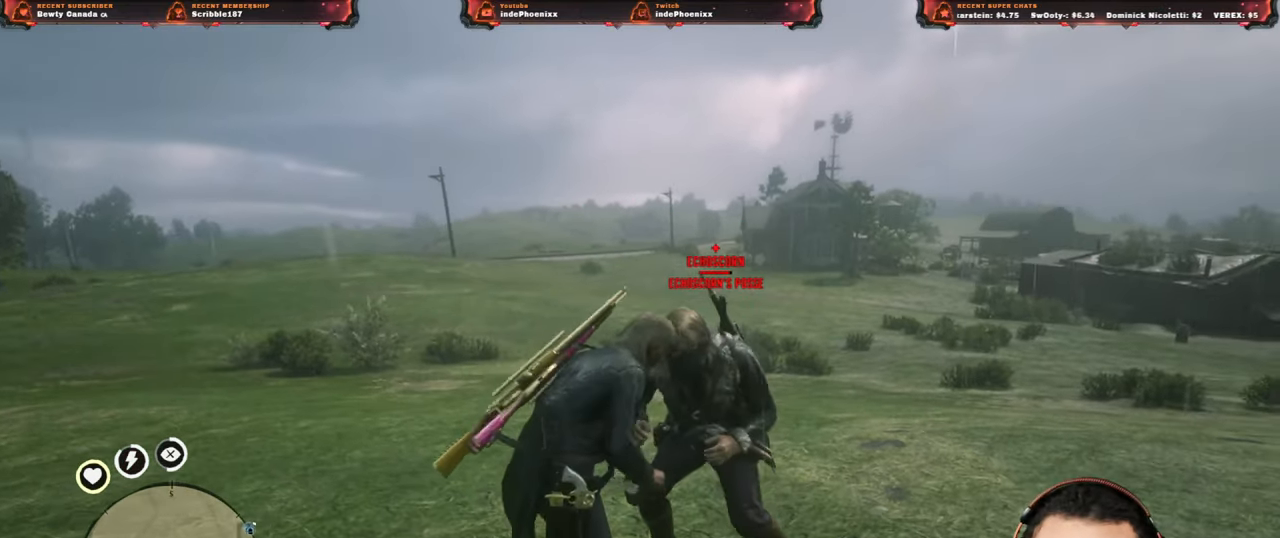
{"buttons": [], "left_stick": "down-left", "right_stick": "center", "events": [[133, "SQUARE", "down"], [133, "left_stick", "down-left"], [200, "SQUARE", "up"]]}